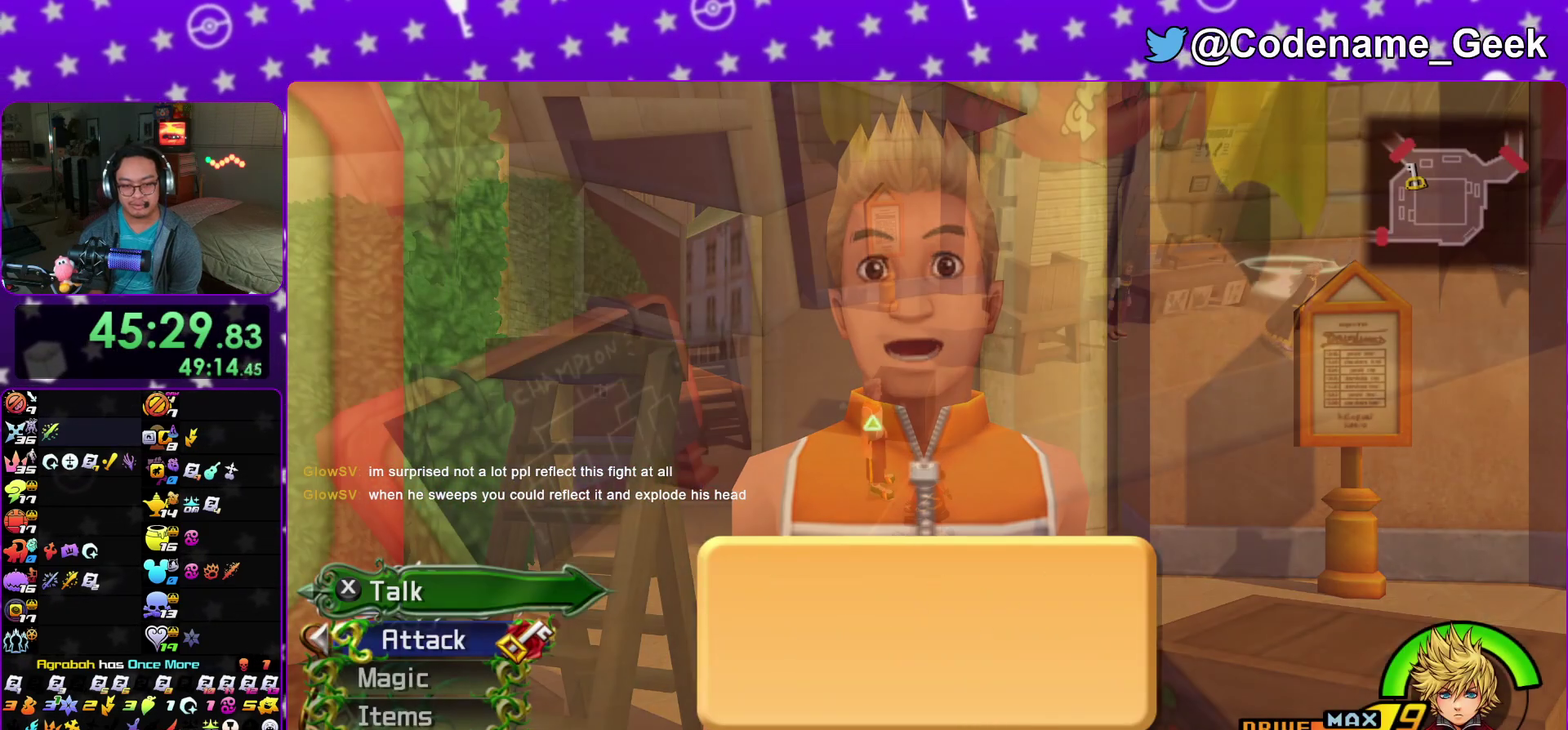
Gameplay with a controller (Nintendo layout); each line is a JSON object with the inputs held at the frame after it (dt_ms = milliseconds from this image to that frame). "events" lists button and stick changes between this image and that frame as [ms after this image, input, new state], when the widget could be followed in between. This overlay highlights the sticks when they move; stick clicks (L3 R3) are not distinguishable. Not read: HOME L3 R3 SELECT START.
{"dt_ms": 700, "buttons": [], "left_stick": "center", "right_stick": "center", "events": [[33, "X", "down"], [167, "X", "up"], [233, "X", "down"], [333, "X", "up"], [433, "A", "down"], [517, "A", "up"], [600, "A", "down"], [683, "A", "up"]]}
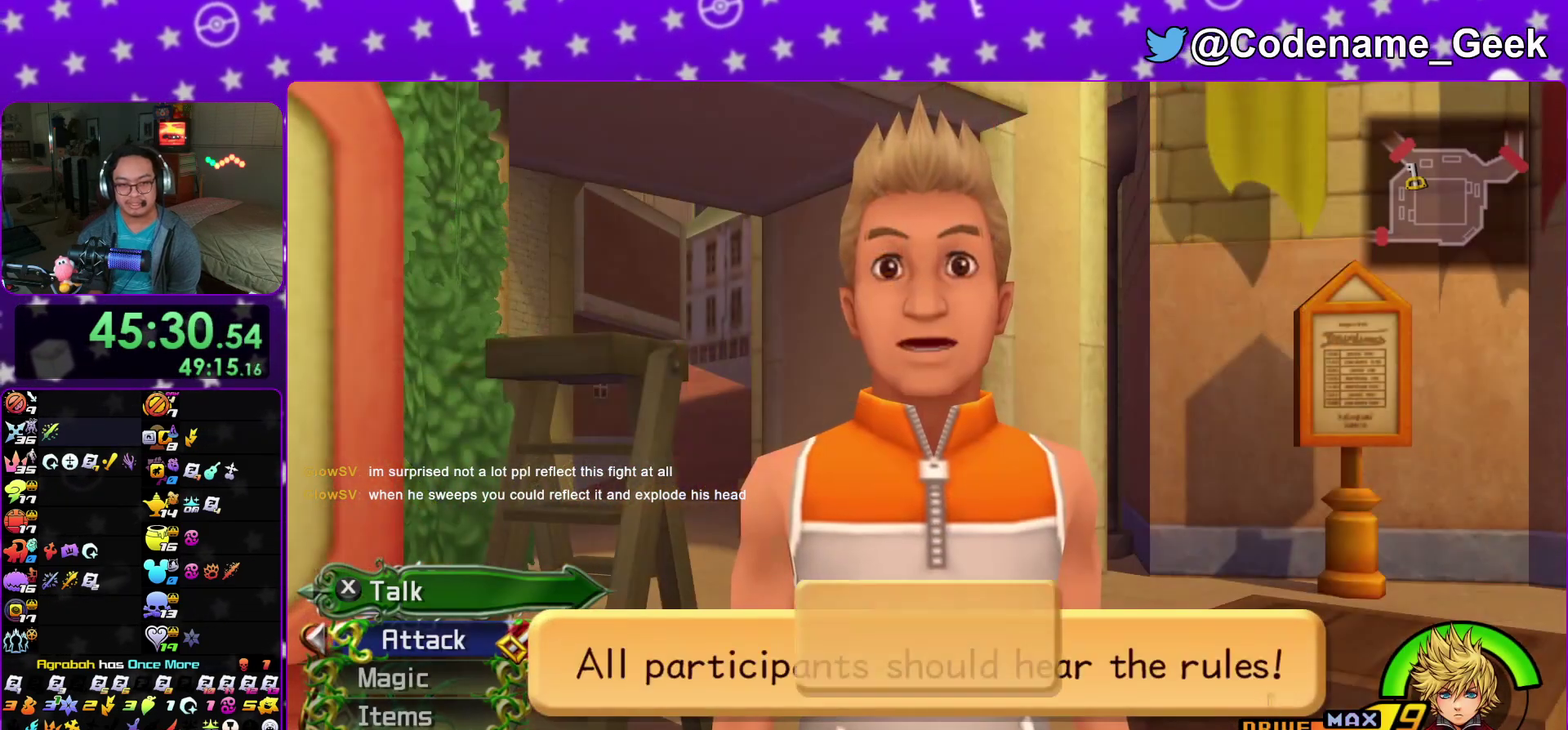
{"dt_ms": 300, "buttons": [], "left_stick": "center", "right_stick": "center", "events": [[83, "A", "down"], [183, "A", "up"]]}
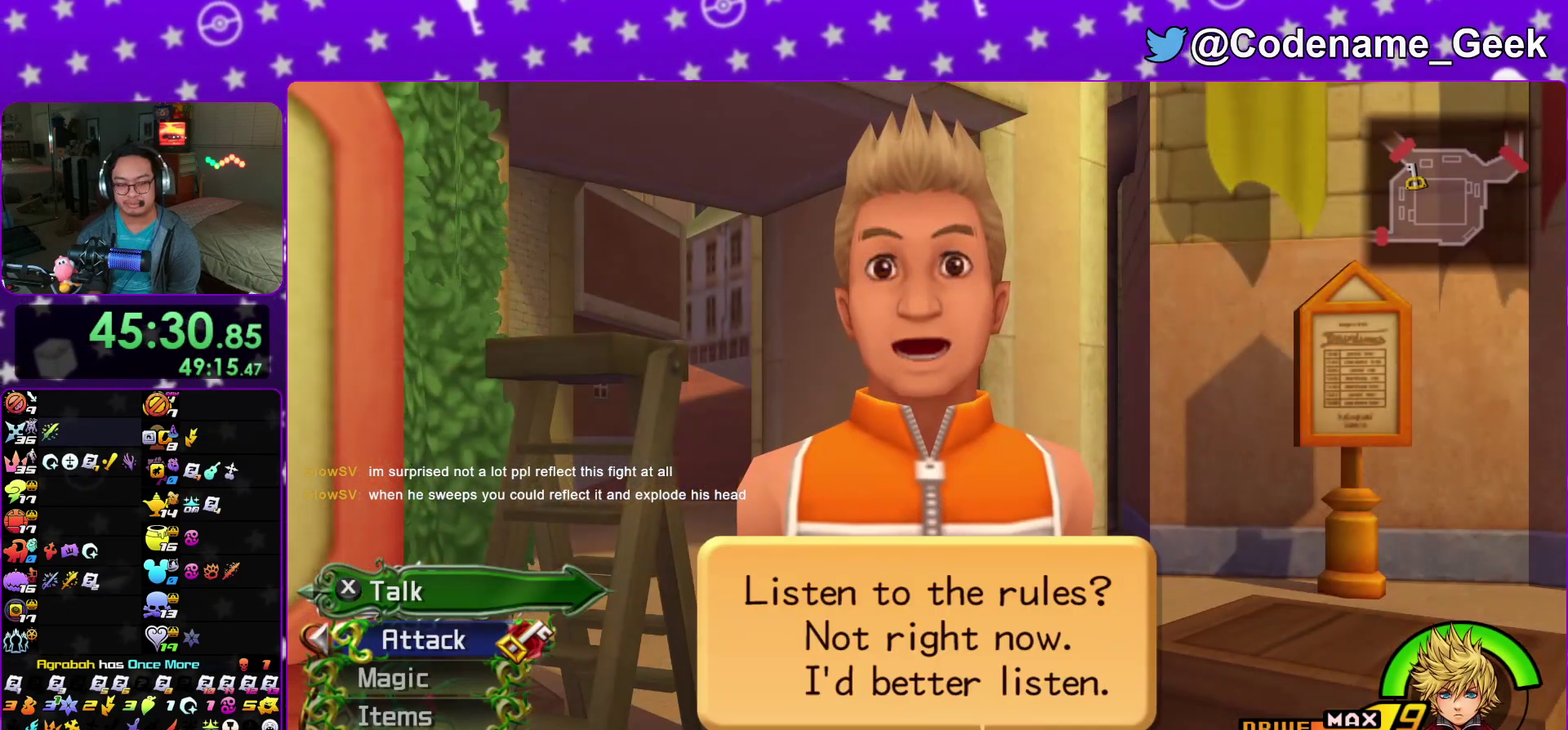
{"dt_ms": 500, "buttons": ["A"], "left_stick": "center", "right_stick": "center", "events": [[117, "DPAD_DOWN", "down"], [233, "A", "down"], [233, "DPAD_DOWN", "up"], [350, "B", "down"], [367, "A", "up"], [433, "B", "up"], [450, "A", "down"]]}
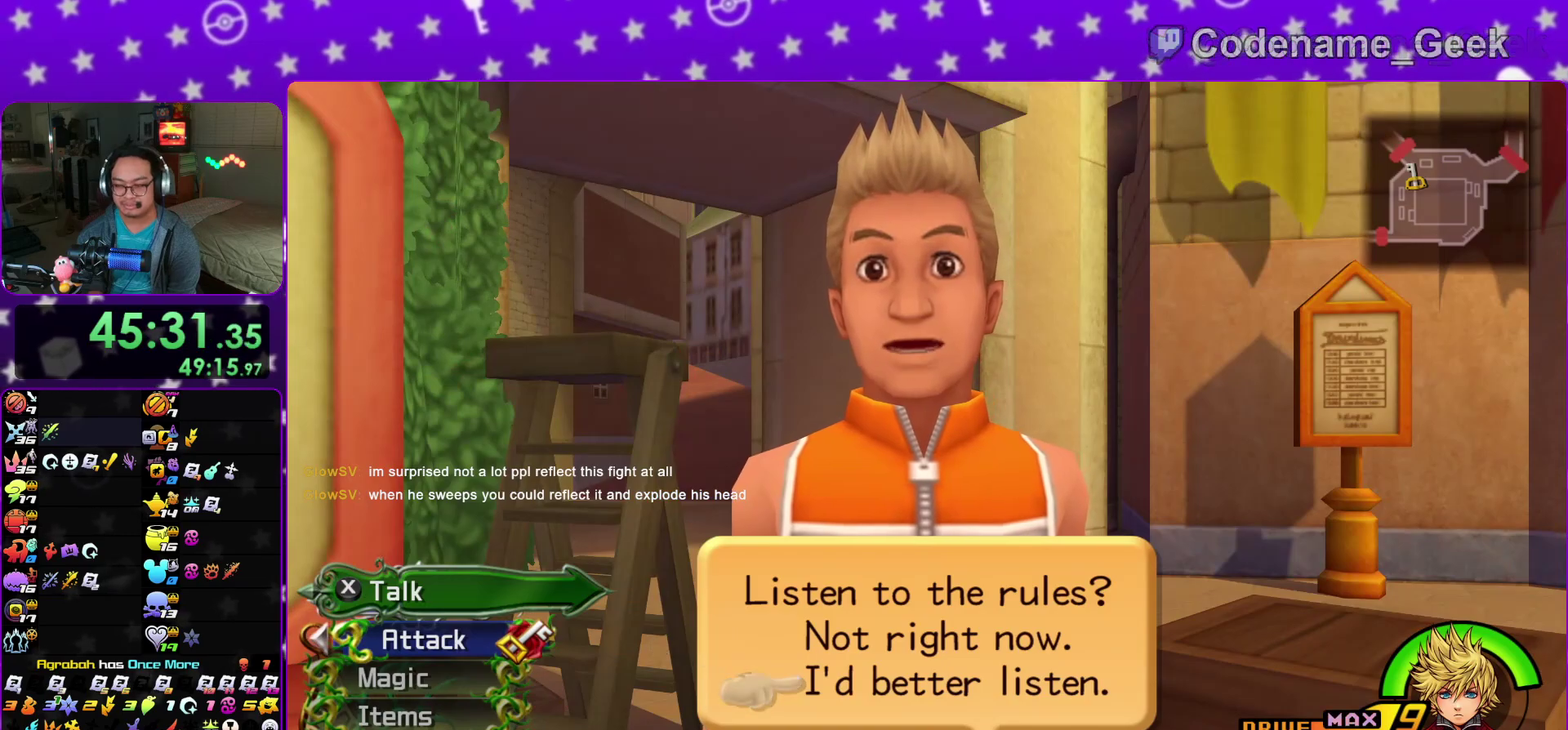
{"dt_ms": 300, "buttons": ["B"], "left_stick": "center", "right_stick": "center", "events": [[17, "B", "down"], [33, "A", "up"], [100, "A", "down"], [100, "B", "up"], [167, "B", "down"], [300, "A", "up"]]}
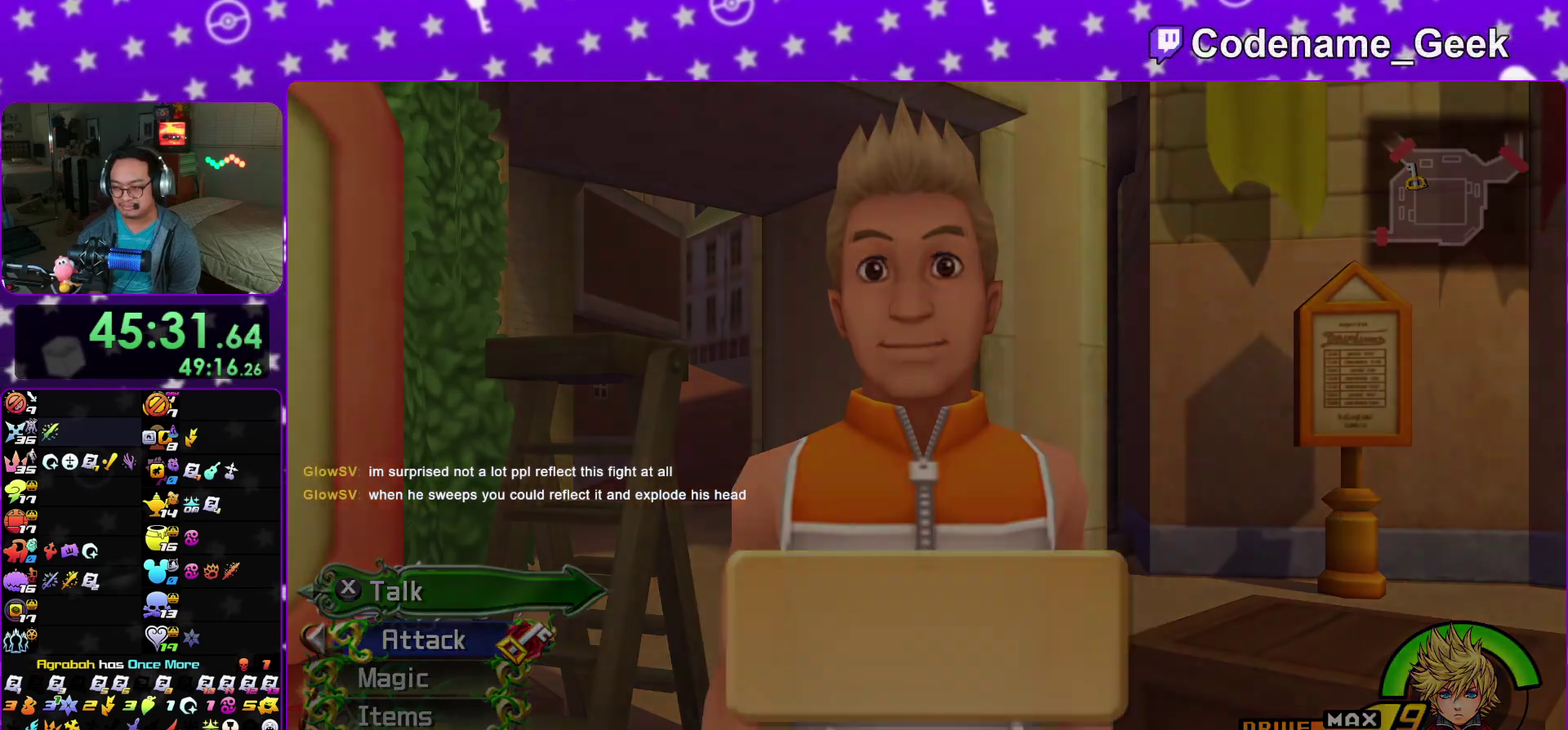
{"dt_ms": 700, "buttons": [], "left_stick": "center", "right_stick": "center", "events": [[100, "A", "down"], [100, "B", "up"], [167, "A", "up"], [167, "B", "down"], [367, "A", "down"], [367, "B", "up"], [417, "A", "up"], [433, "B", "down"], [517, "B", "up"], [567, "B", "down"], [633, "A", "down"], [633, "B", "up"], [700, "A", "up"]]}
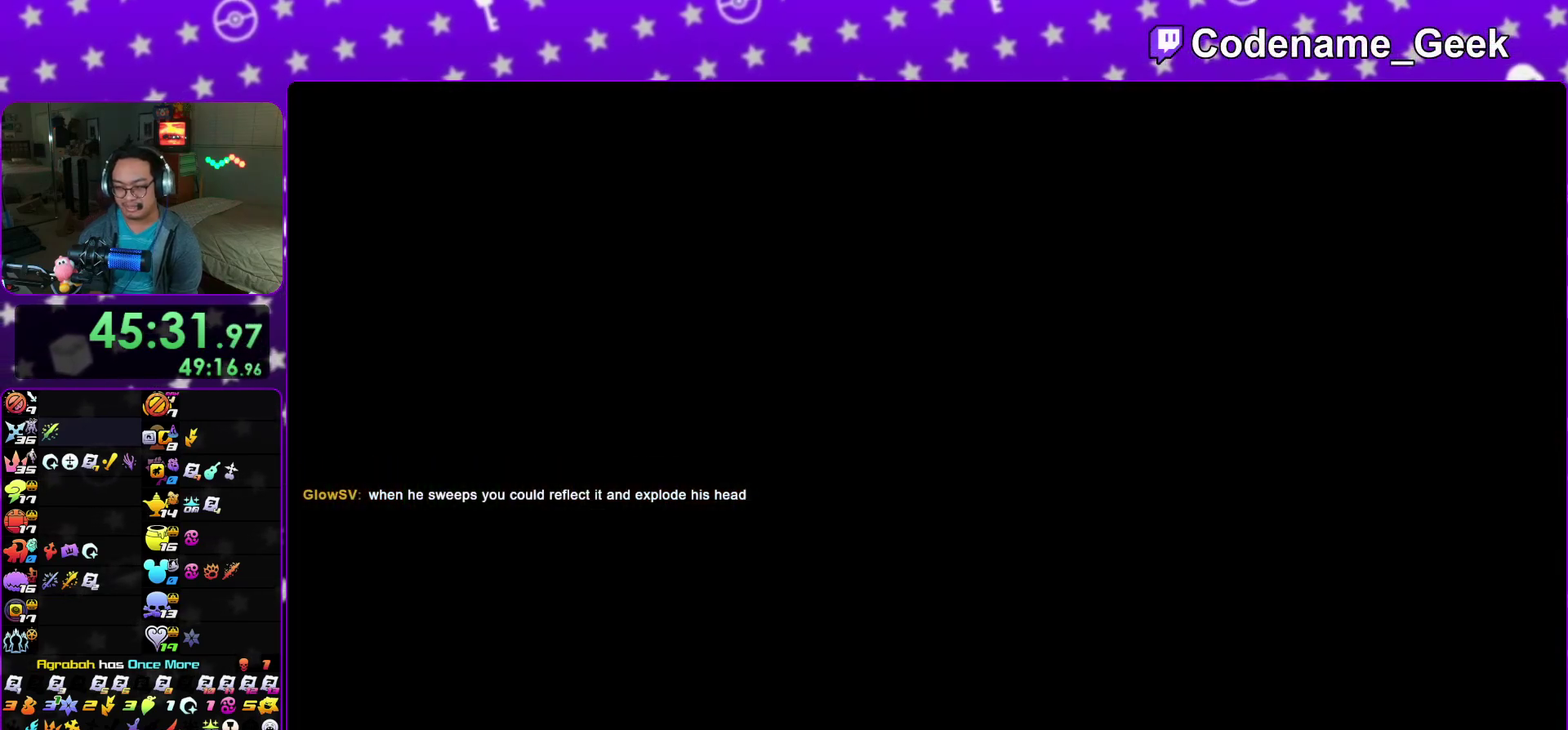
{"dt_ms": 300, "buttons": ["B"], "left_stick": "center", "right_stick": "center", "events": [[17, "B", "down"], [67, "A", "down"], [83, "B", "up"], [150, "B", "down"], [233, "B", "up"], [283, "B", "down"], [300, "A", "up"]]}